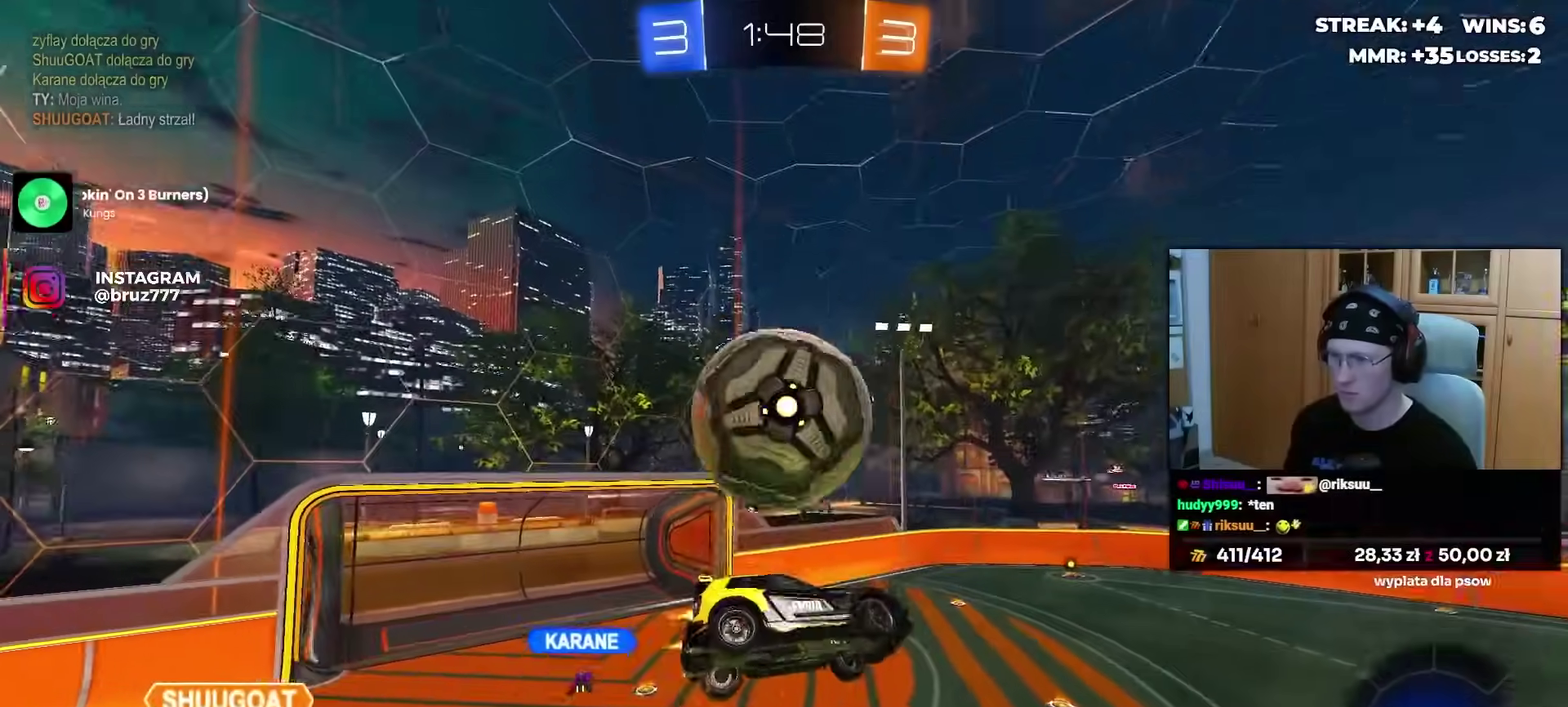
Gameplay with a controller (PlayStation layout); each line is a JSON object with the inputs held at the frame after it. "events" lists button and stick changes between this image and that frame as [ms after this image, input, new state], when the widget could be followed in between. Not read: L1 R1 SELECT START.
{"buttons": [], "left_stick": "up-left", "right_stick": "center", "events": [[50, "left_stick", "down"], [283, "left_stick", "down-left"], [383, "left_stick", "left"], [467, "left_stick", "up-left"]]}
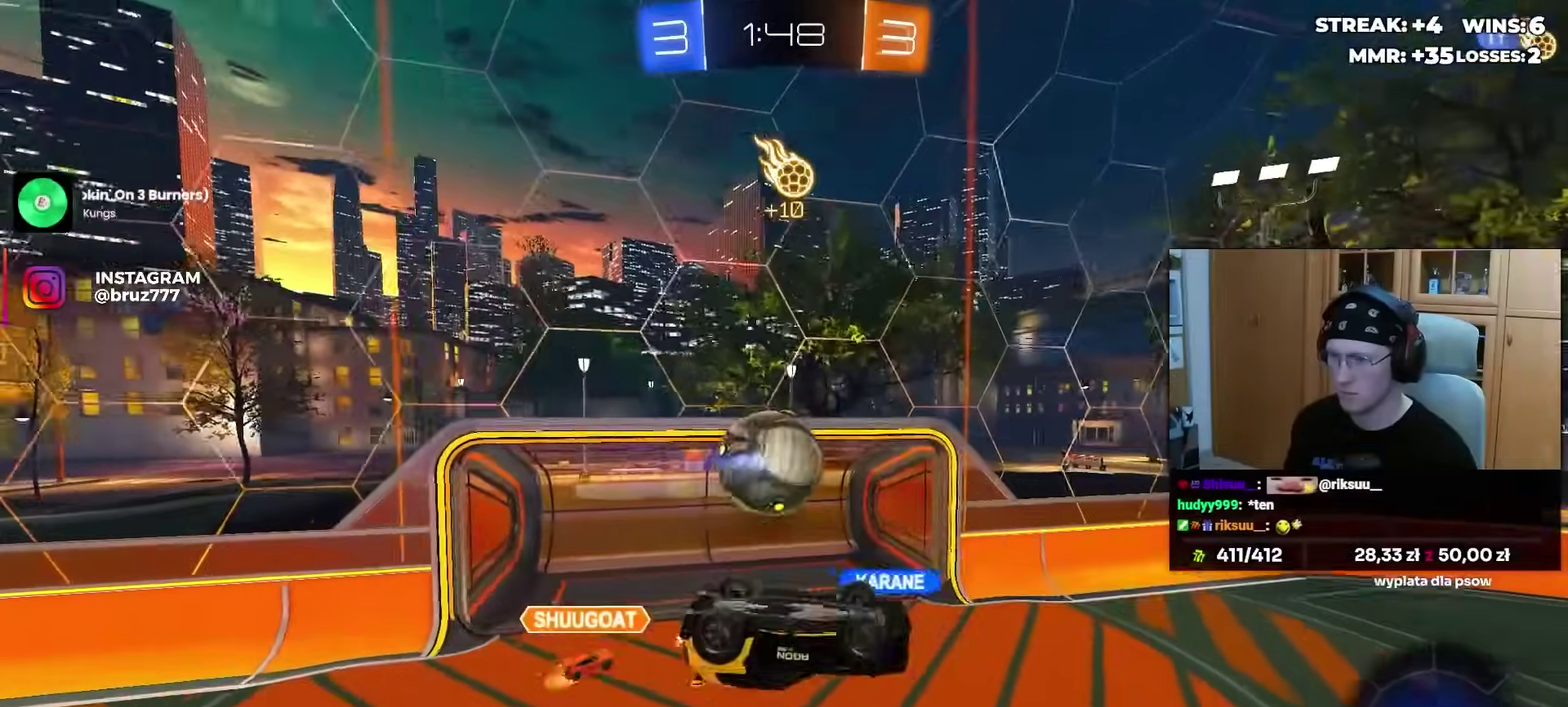
{"buttons": [], "left_stick": "up-left", "right_stick": "center", "events": []}
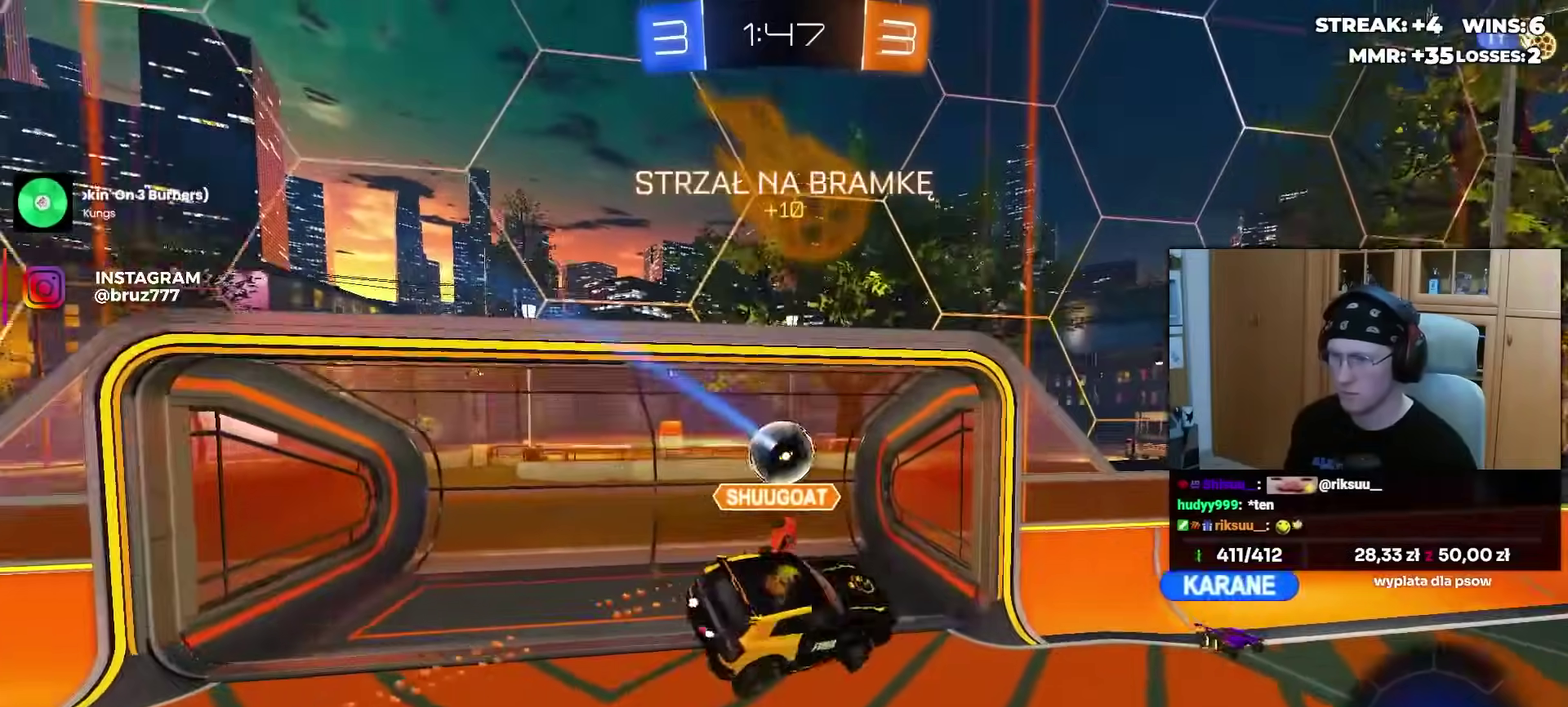
{"buttons": [], "left_stick": "up-left", "right_stick": "center", "events": [[167, "TRIANGLE", "down"], [267, "TRIANGLE", "up"]]}
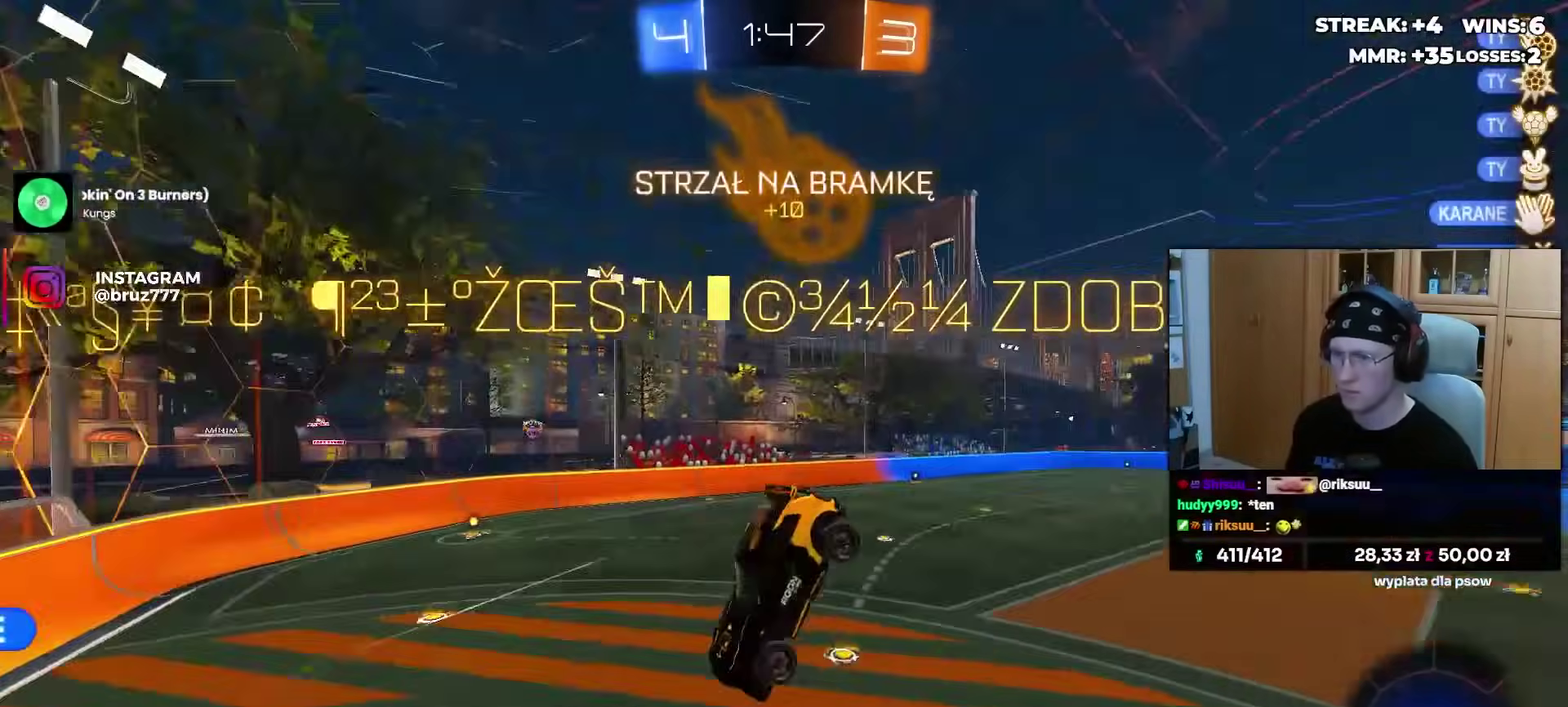
{"buttons": [], "left_stick": "up-left", "right_stick": "center", "events": []}
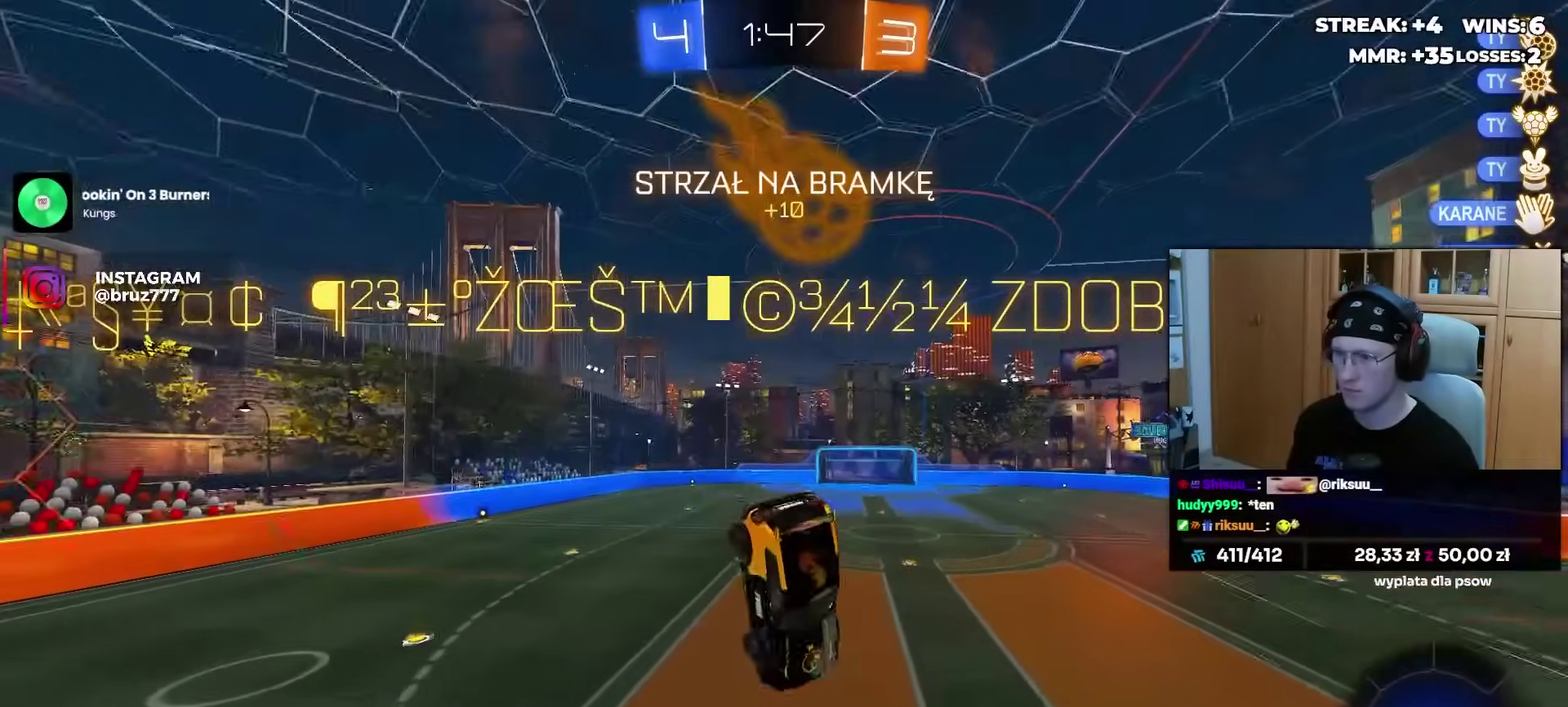
{"buttons": [], "left_stick": "up-left", "right_stick": "center"}
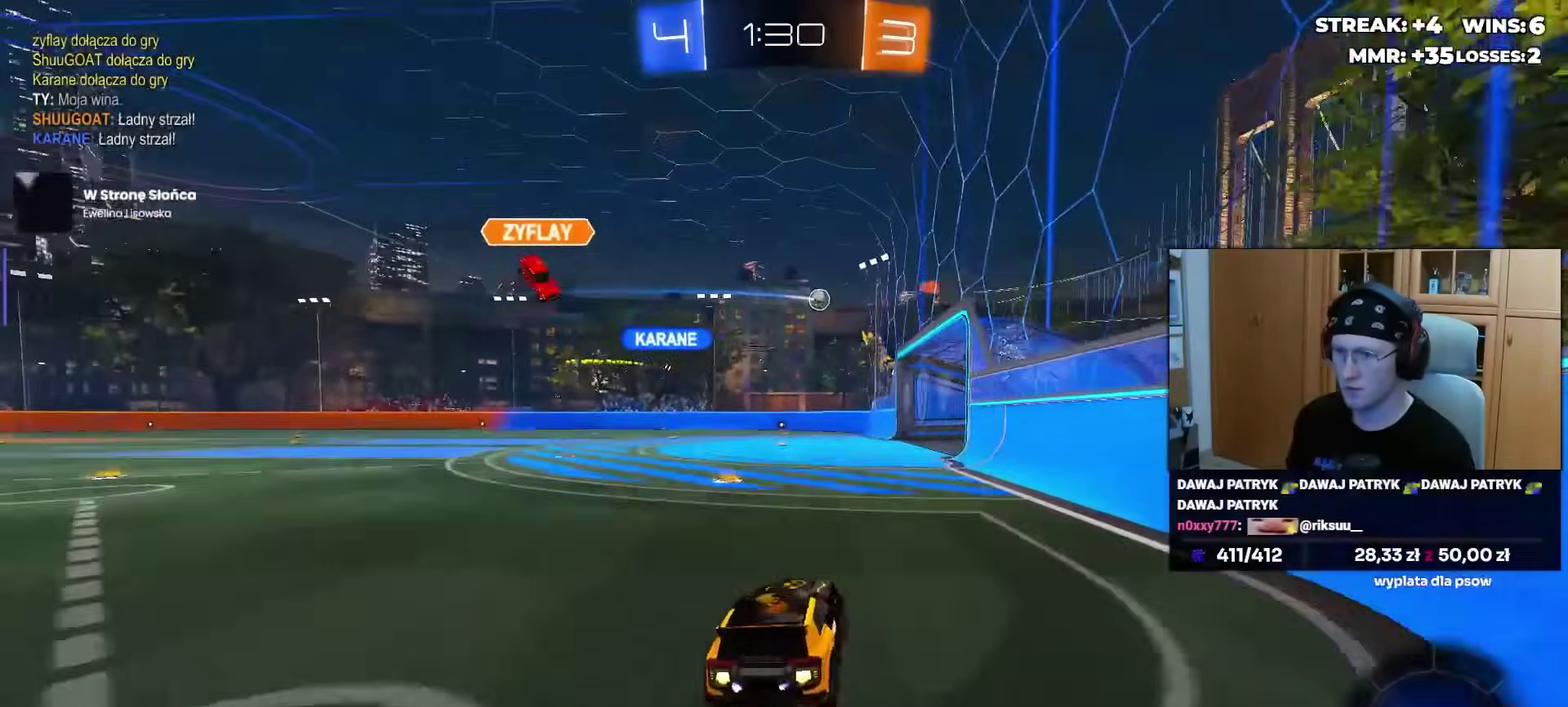
{"buttons": [], "left_stick": "down-left", "right_stick": "center"}
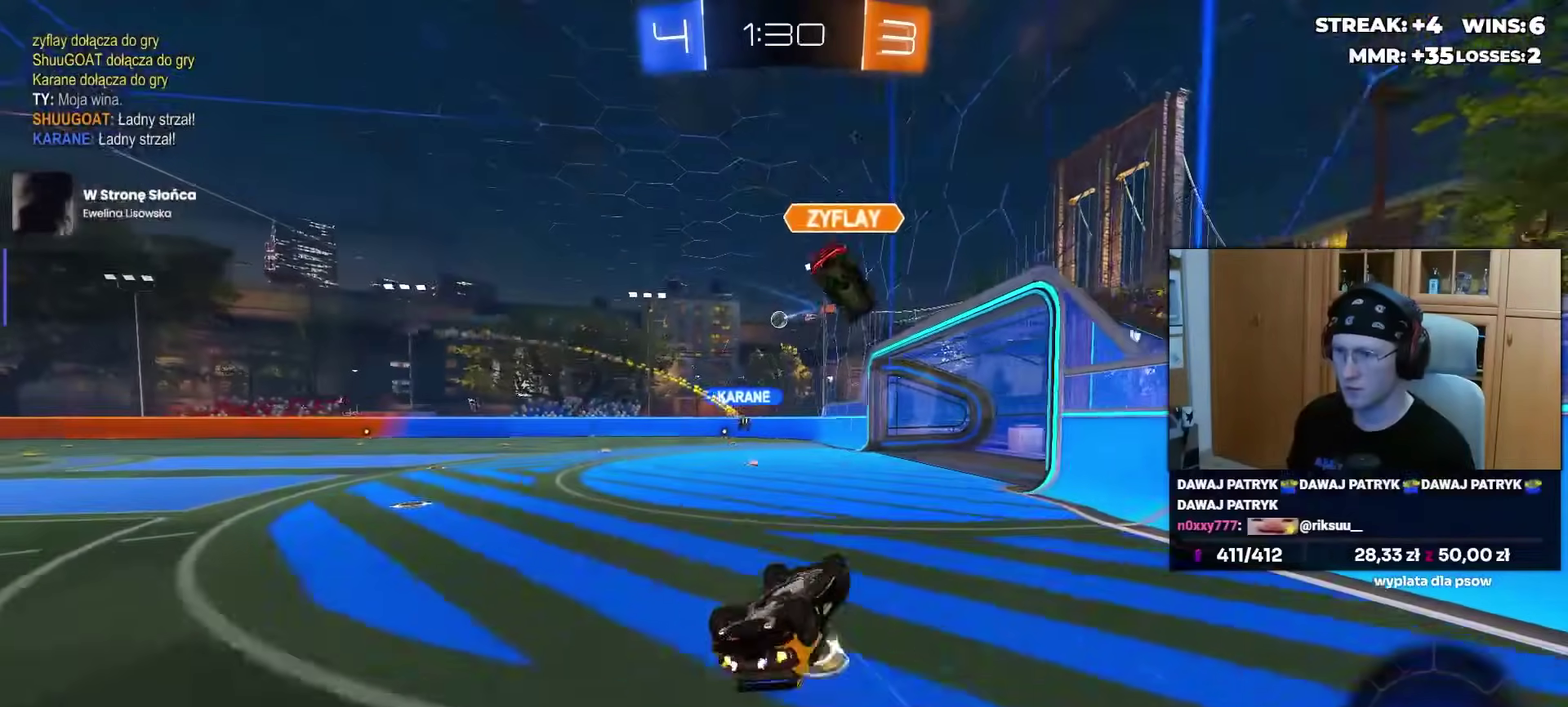
{"buttons": ["R2"], "left_stick": "center", "right_stick": "center", "events": [[183, "left_stick", "left"], [217, "R2", "down"], [383, "left_stick", "center"]]}
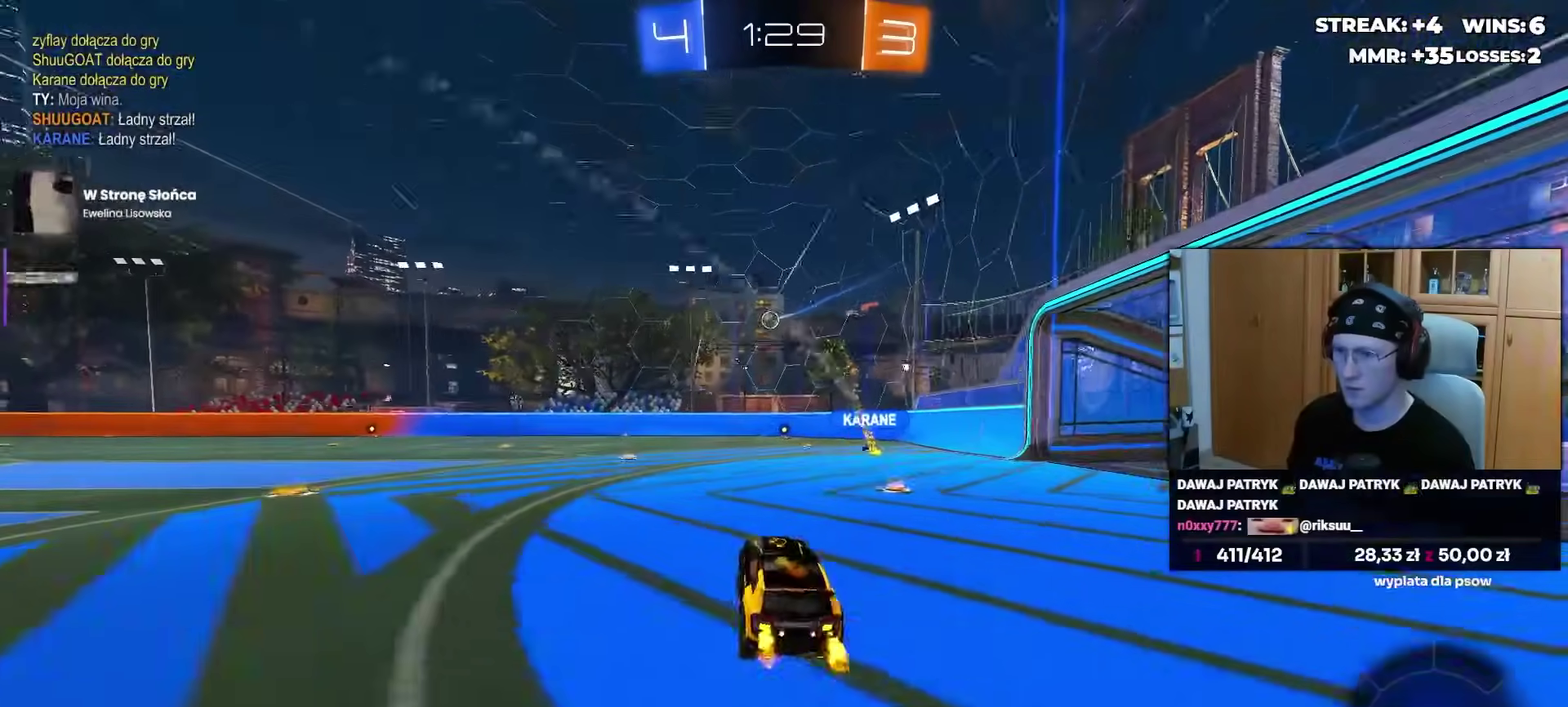
{"buttons": ["R2"], "left_stick": "center", "right_stick": "center", "events": [[67, "left_stick", "left"], [283, "left_stick", "center"]]}
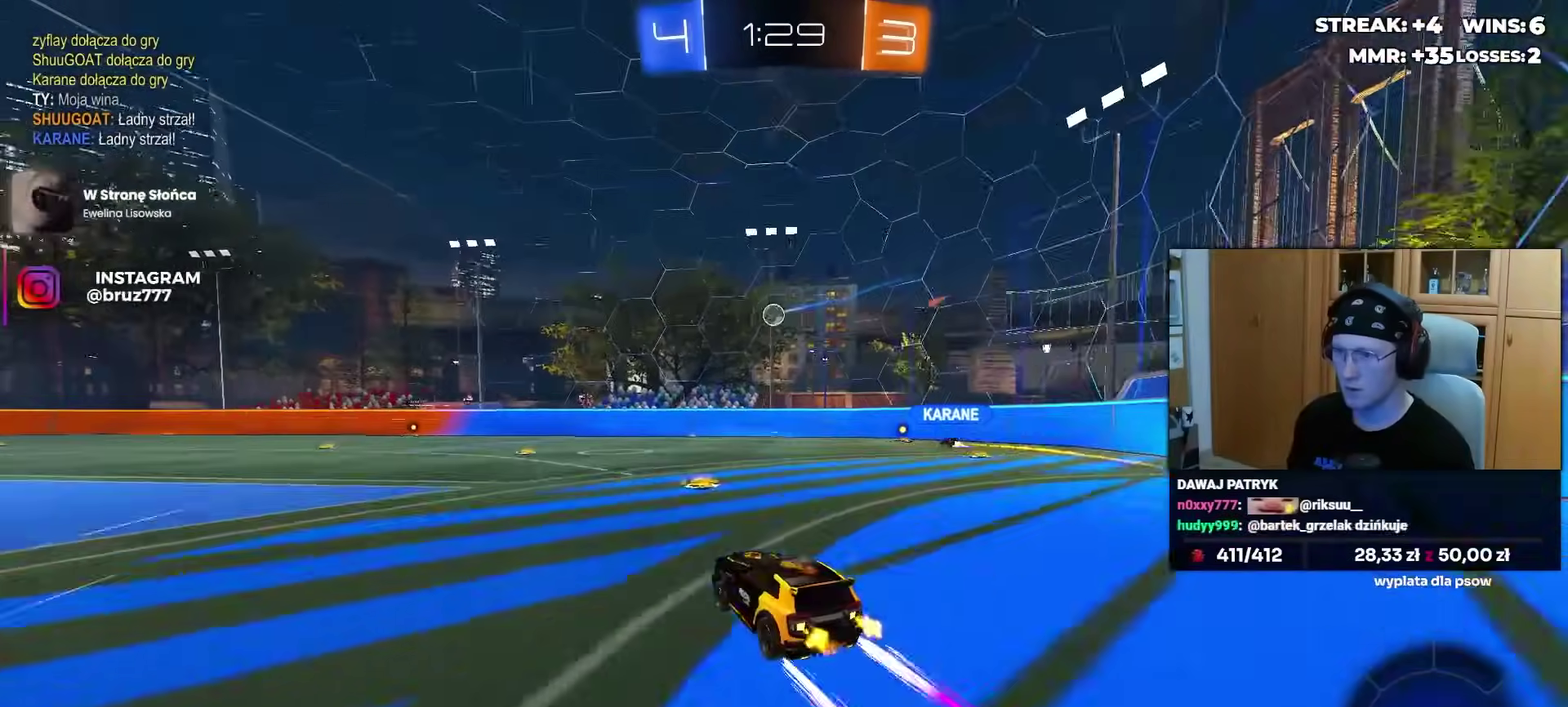
{"buttons": ["R2"], "left_stick": "right", "right_stick": "center", "events": [[50, "left_stick", "right"], [350, "left_stick", "center"], [467, "left_stick", "right"]]}
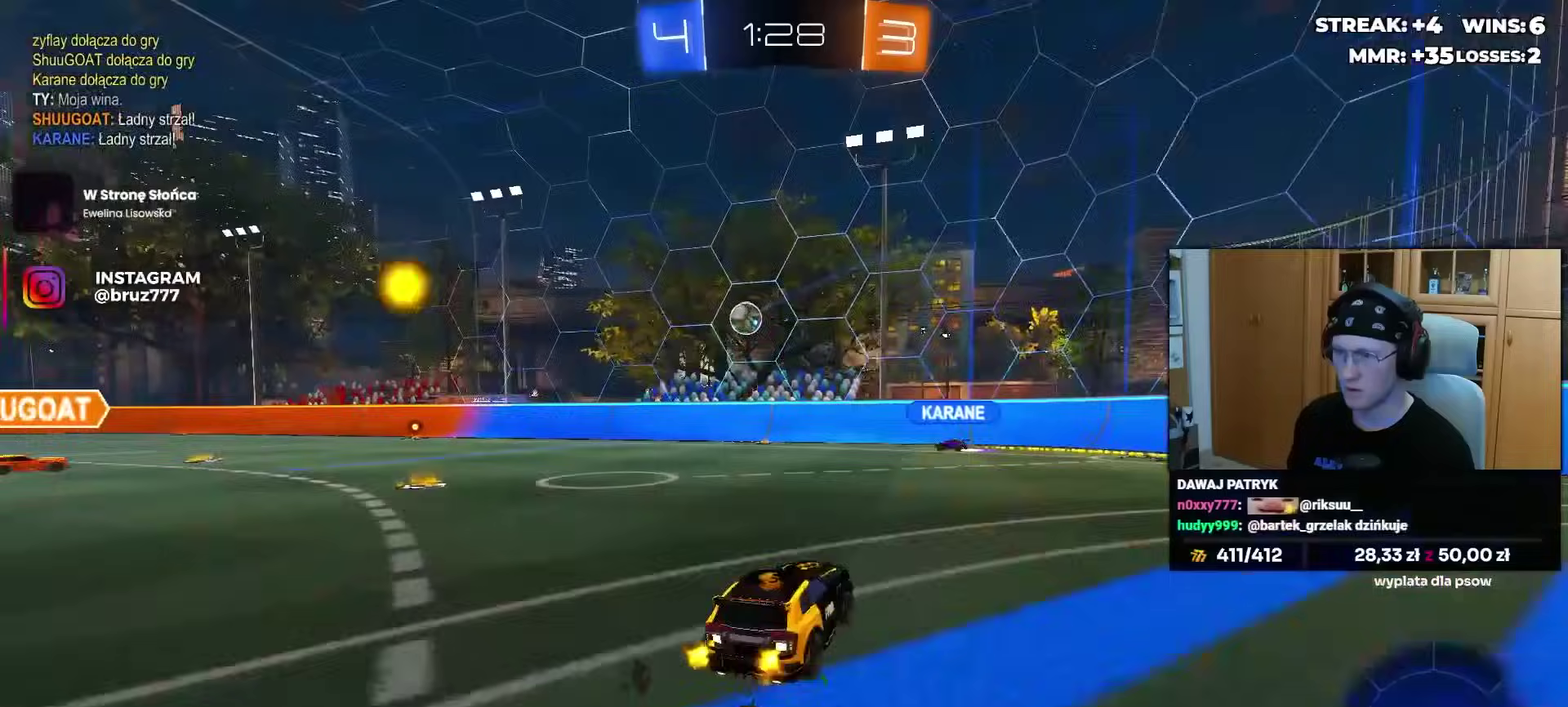
{"buttons": ["R2"], "left_stick": "center", "right_stick": "center", "events": [[100, "left_stick", "center"], [267, "left_stick", "right"], [400, "left_stick", "center"]]}
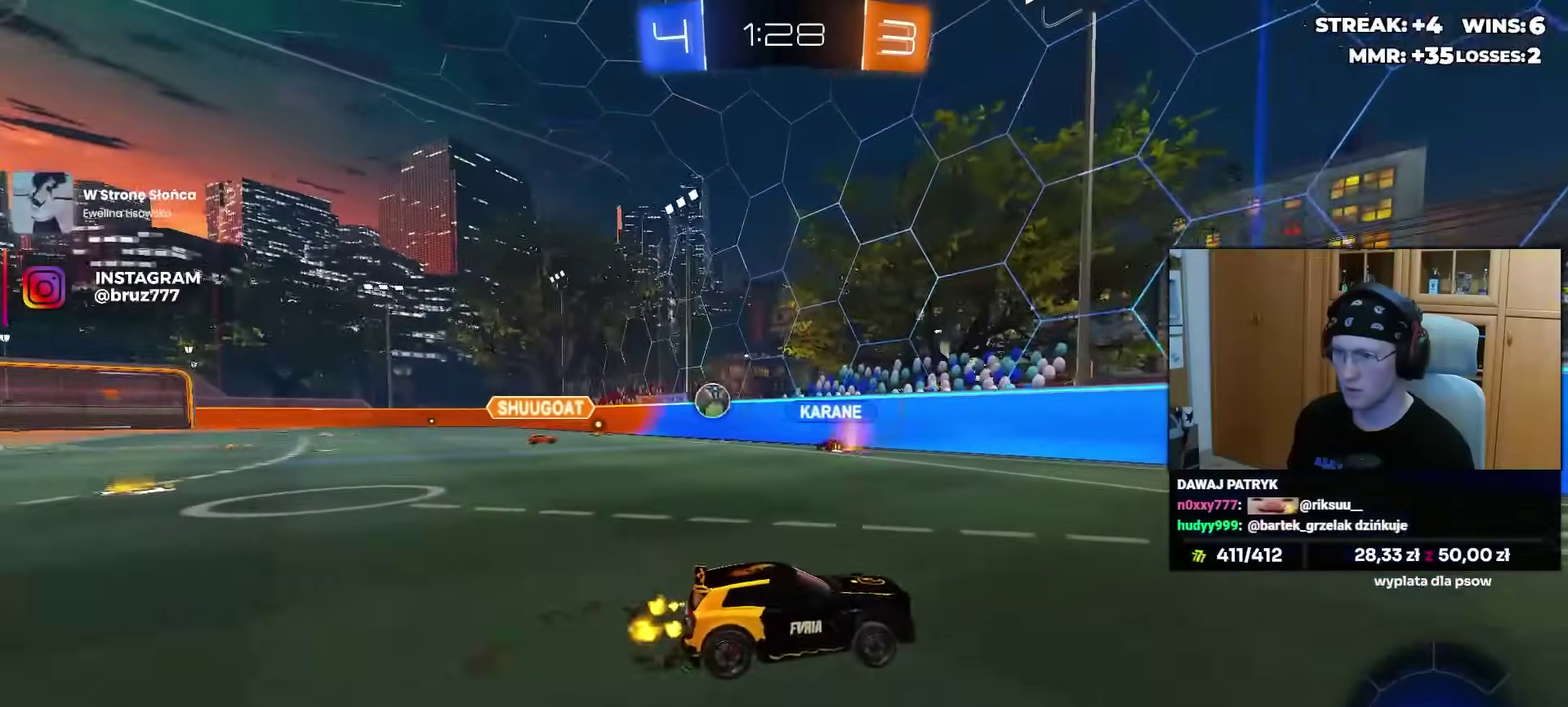
{"buttons": ["R2"], "left_stick": "right", "right_stick": "center", "events": [[183, "left_stick", "right"]]}
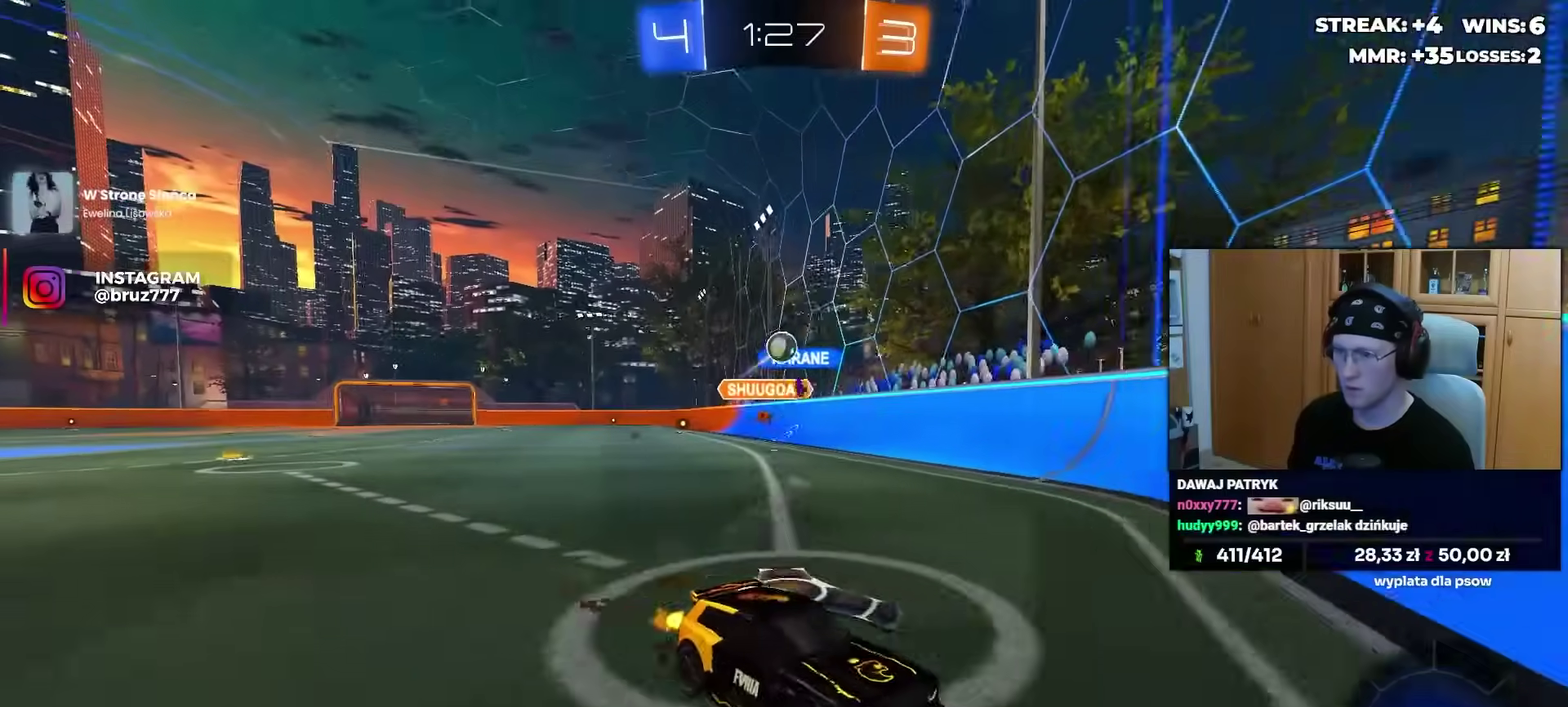
{"buttons": ["R2"], "left_stick": "center", "right_stick": "center", "events": [[233, "R2", "up"], [233, "left_stick", "center"], [300, "L2", "down"], [417, "R2", "down"], [433, "L2", "up"]]}
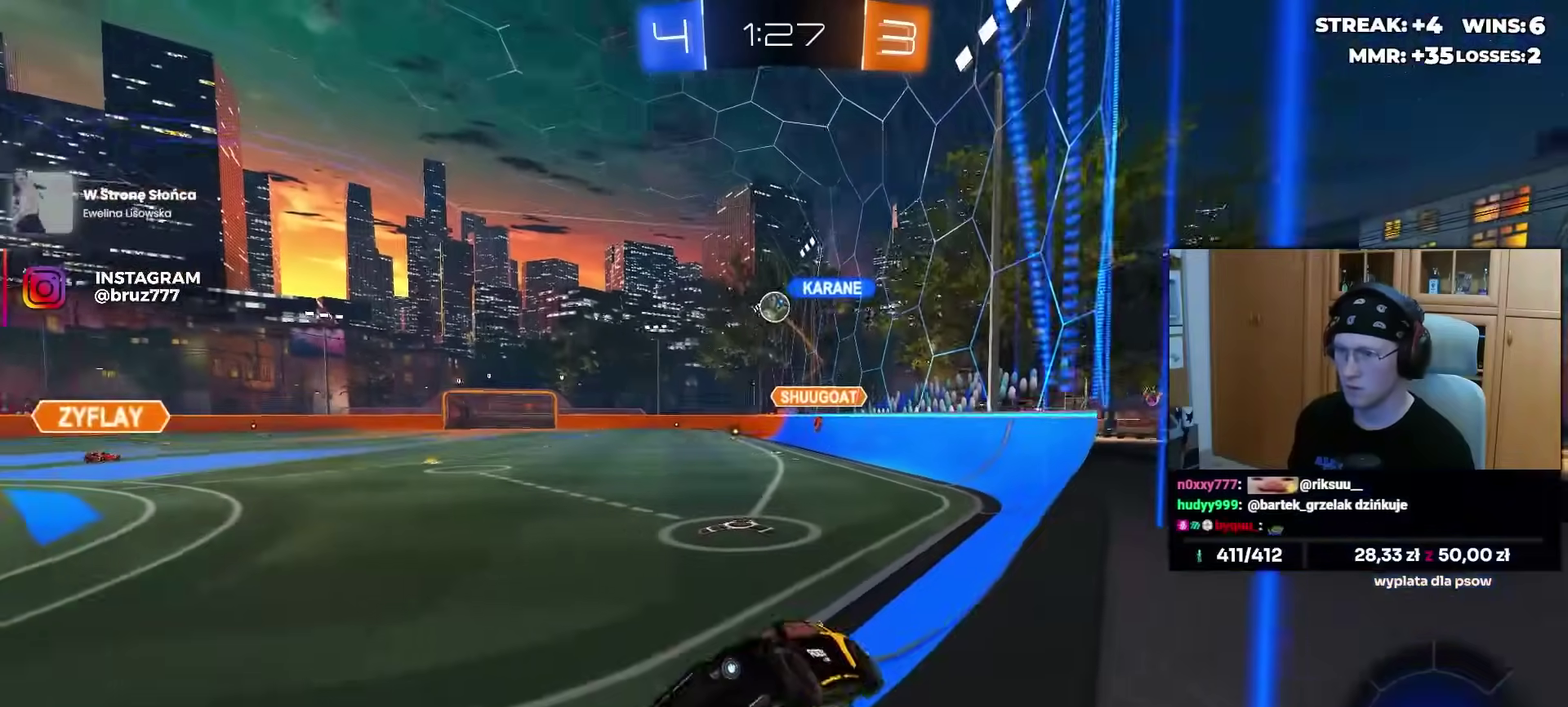
{"buttons": ["R2"], "left_stick": "right", "right_stick": "center", "events": [[50, "R2", "up"], [50, "left_stick", "right"], [67, "L2", "down"], [150, "R2", "down"], [200, "L2", "up"]]}
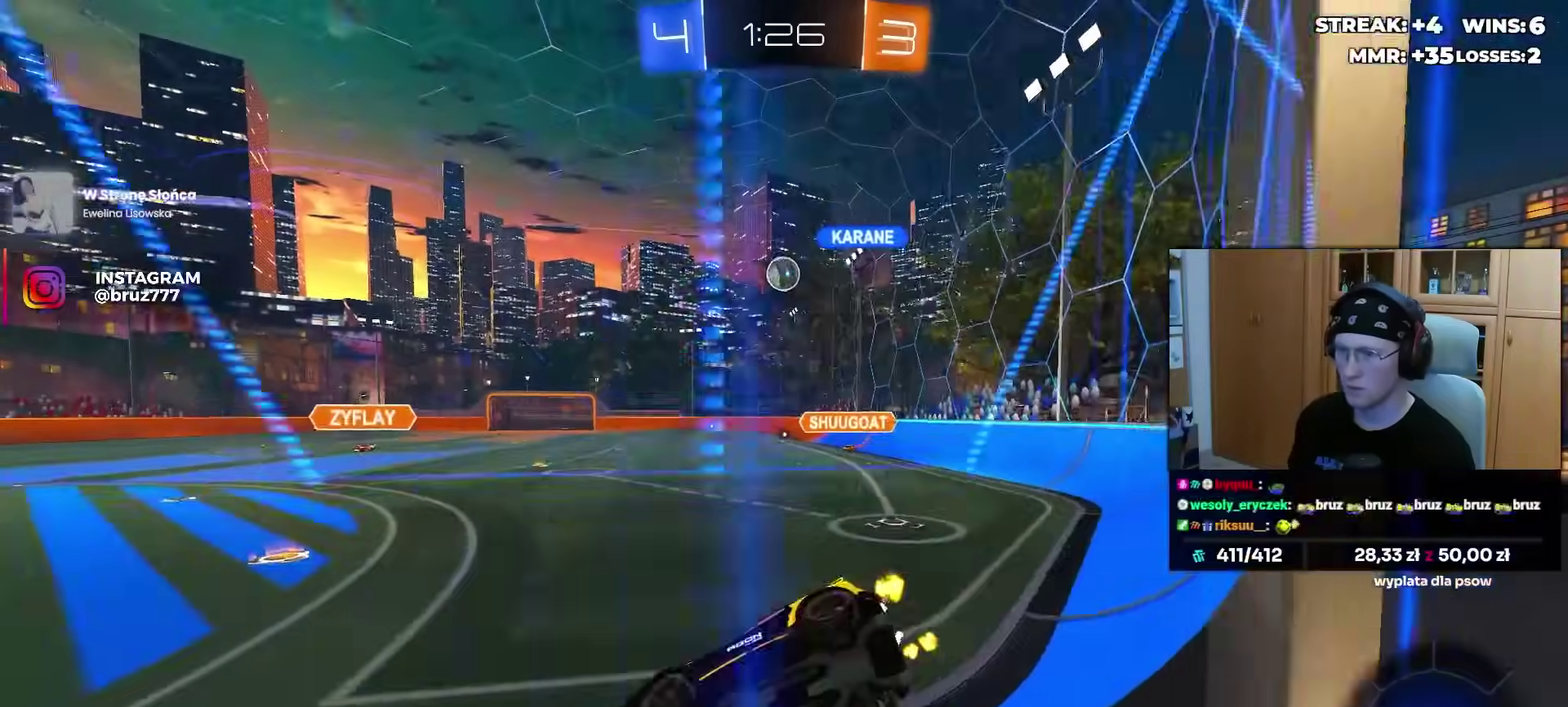
{"buttons": [], "left_stick": "left", "right_stick": "center", "events": [[150, "left_stick", "center"], [217, "left_stick", "left"], [300, "left_stick", "right"], [433, "R2", "up"], [433, "left_stick", "left"]]}
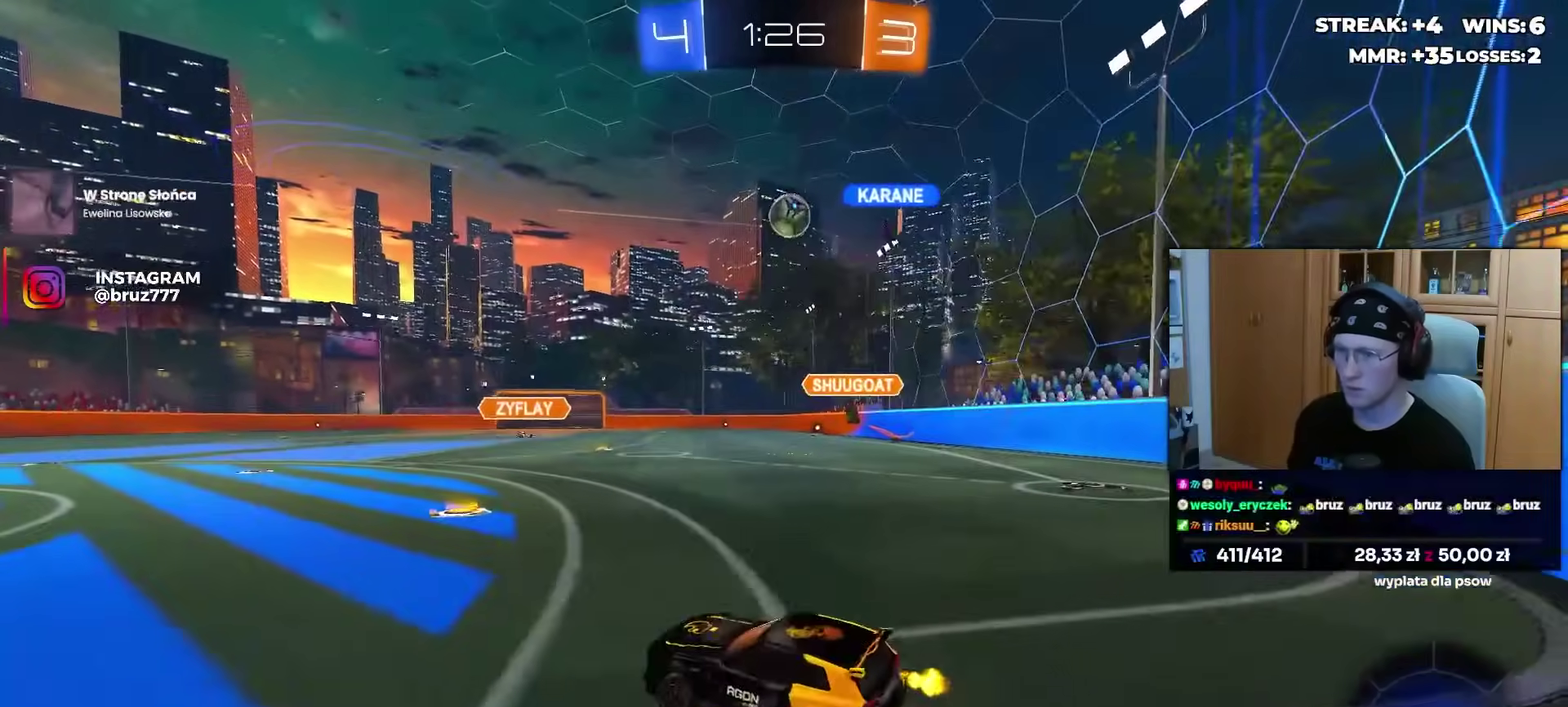
{"buttons": [], "left_stick": "center", "right_stick": "center", "events": [[17, "R2", "down"], [233, "R2", "up"], [467, "left_stick", "center"]]}
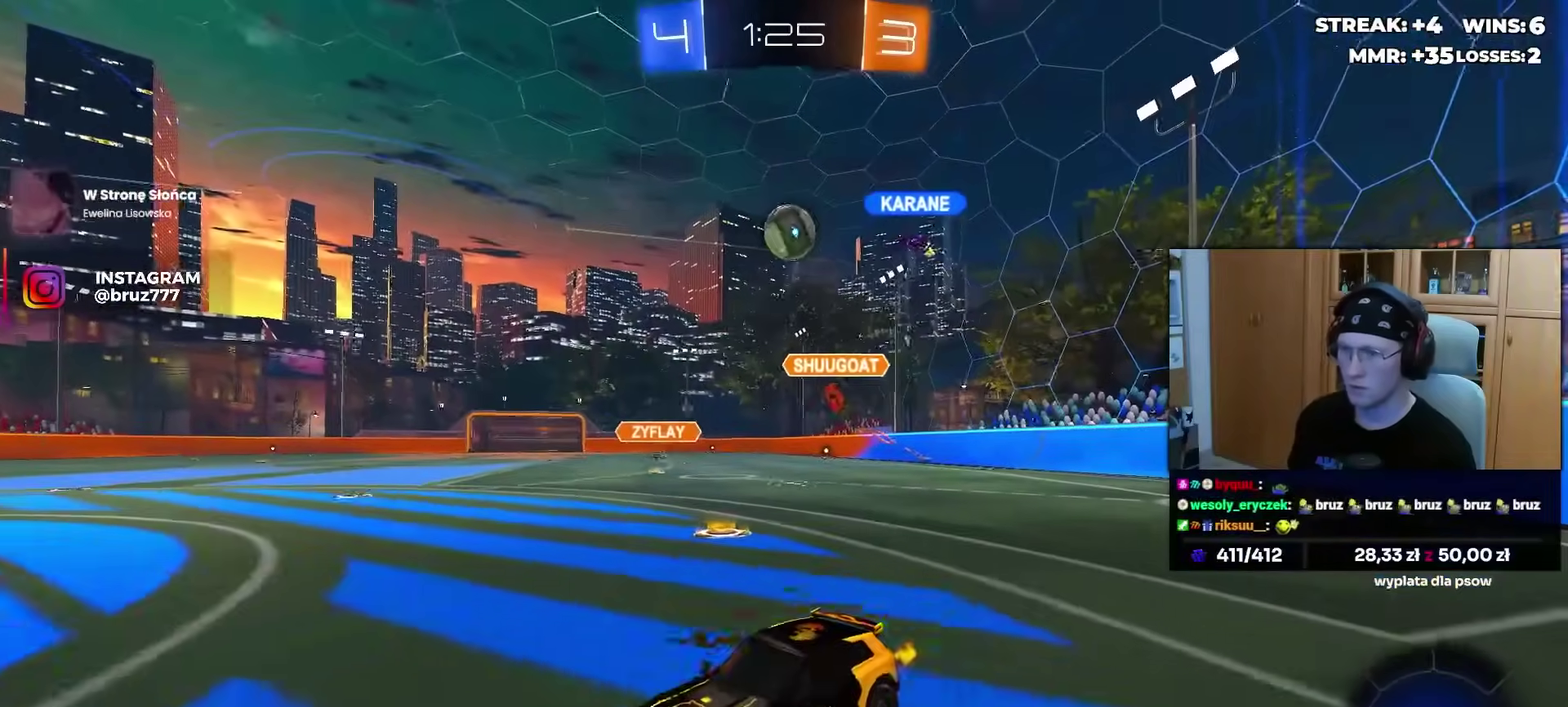
{"buttons": [], "left_stick": "up-left", "right_stick": "center", "events": [[50, "R2", "down"], [83, "CROSS", "down"], [83, "left_stick", "down-right"], [100, "R2", "up"], [200, "left_stick", "down"], [300, "left_stick", "left"], [350, "CROSS", "up"], [367, "left_stick", "up-left"]]}
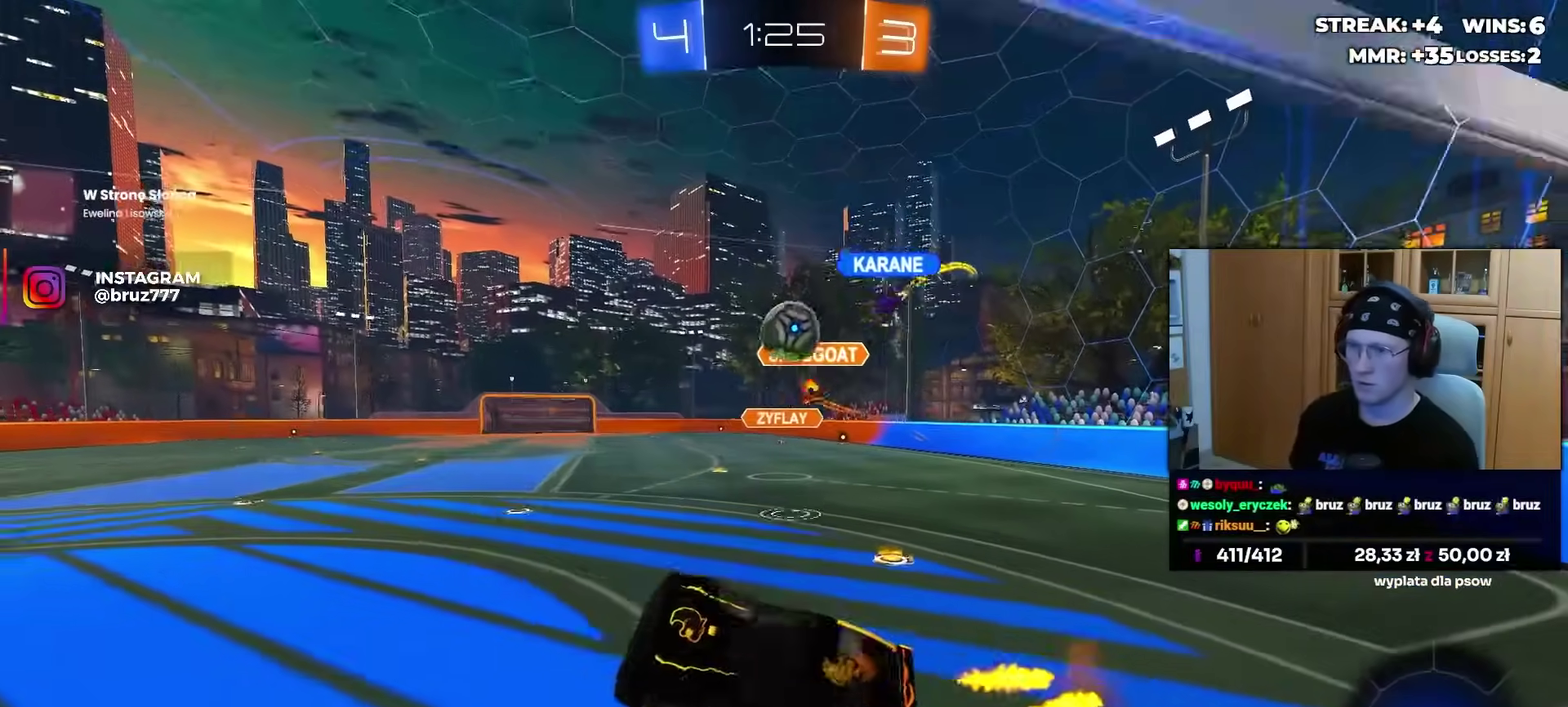
{"buttons": [], "left_stick": "down-right", "right_stick": "center", "events": [[150, "left_stick", "center"], [367, "left_stick", "down-right"]]}
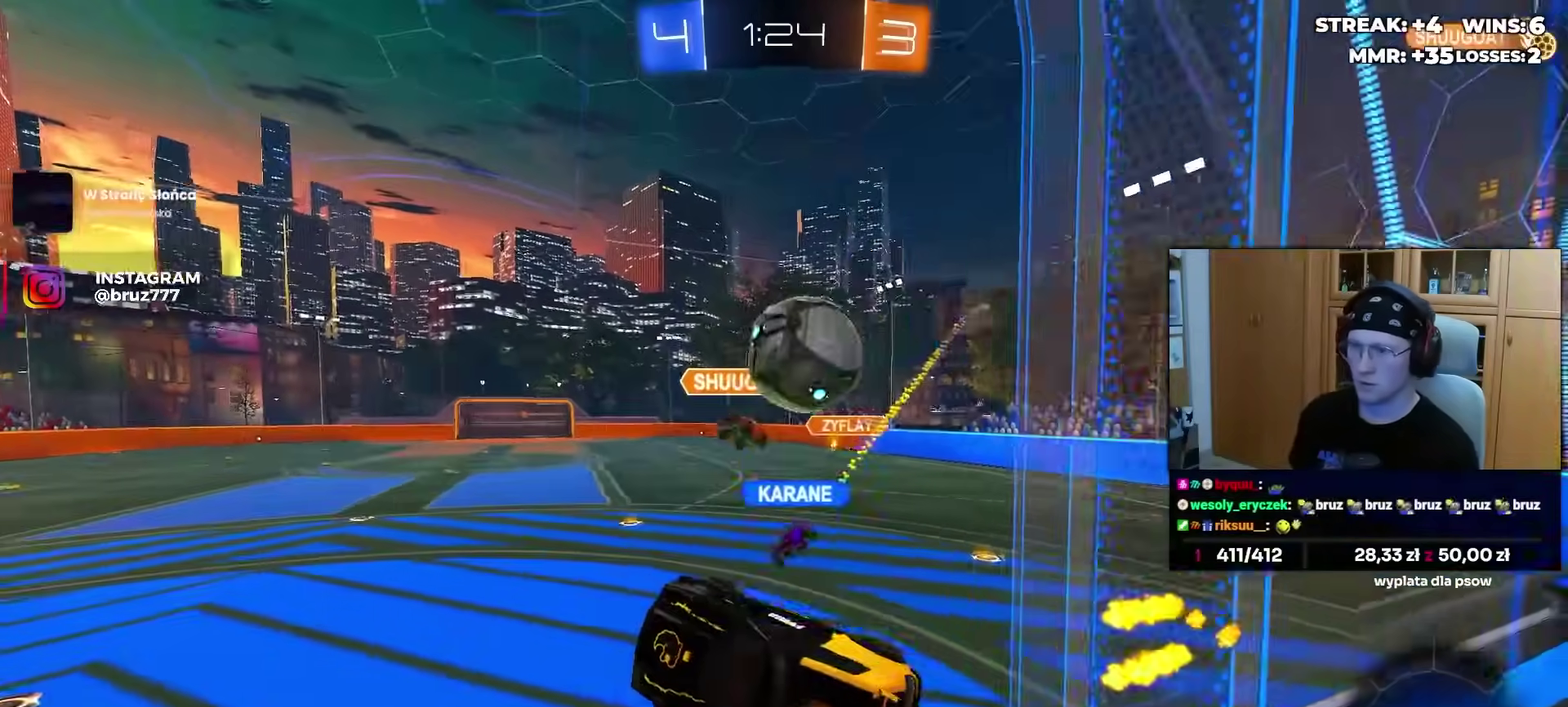
{"buttons": [], "left_stick": "down", "right_stick": "center", "events": [[100, "CROSS", "down"], [200, "left_stick", "down"], [267, "CROSS", "up"]]}
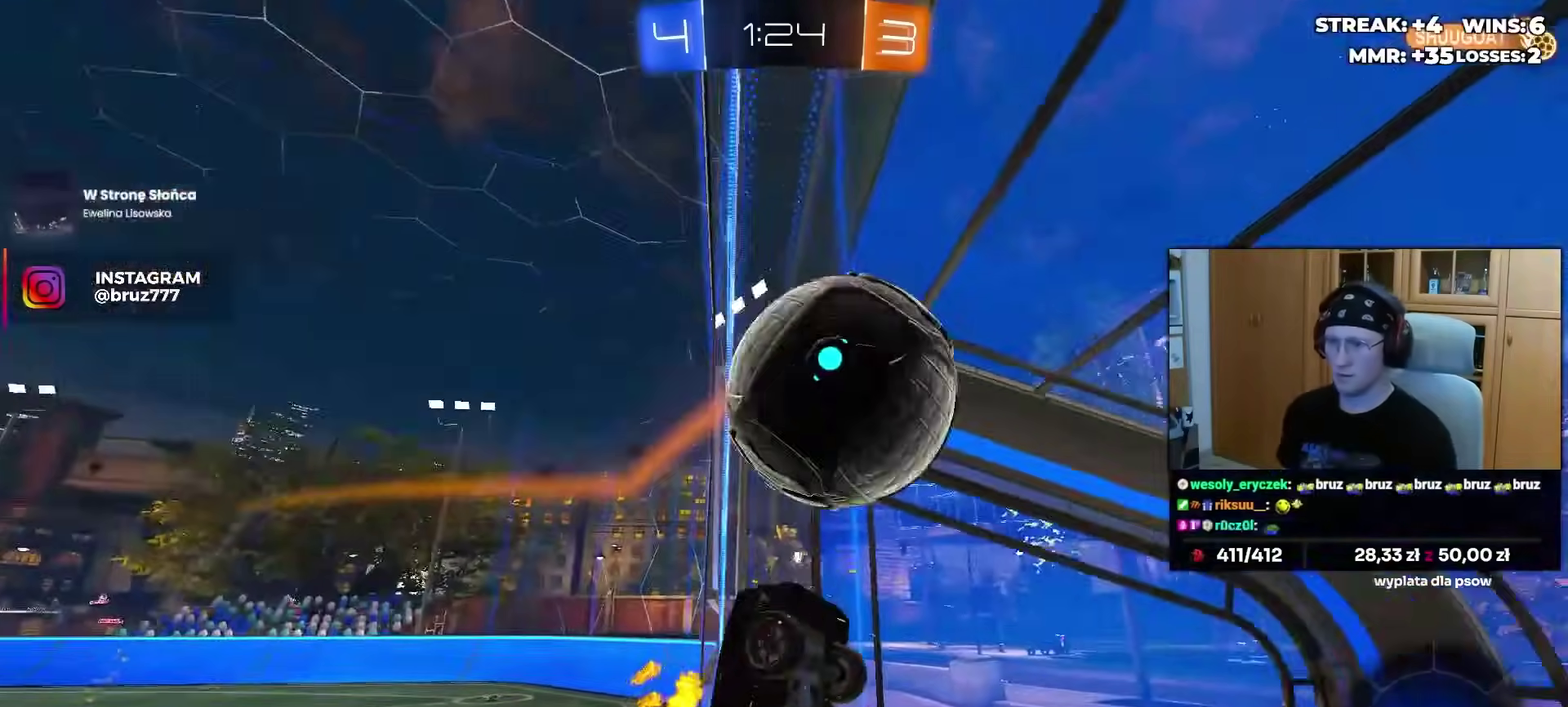
{"buttons": [], "left_stick": "center", "right_stick": "center", "events": [[33, "left_stick", "center"], [183, "TRIANGLE", "down"], [283, "TRIANGLE", "up"]]}
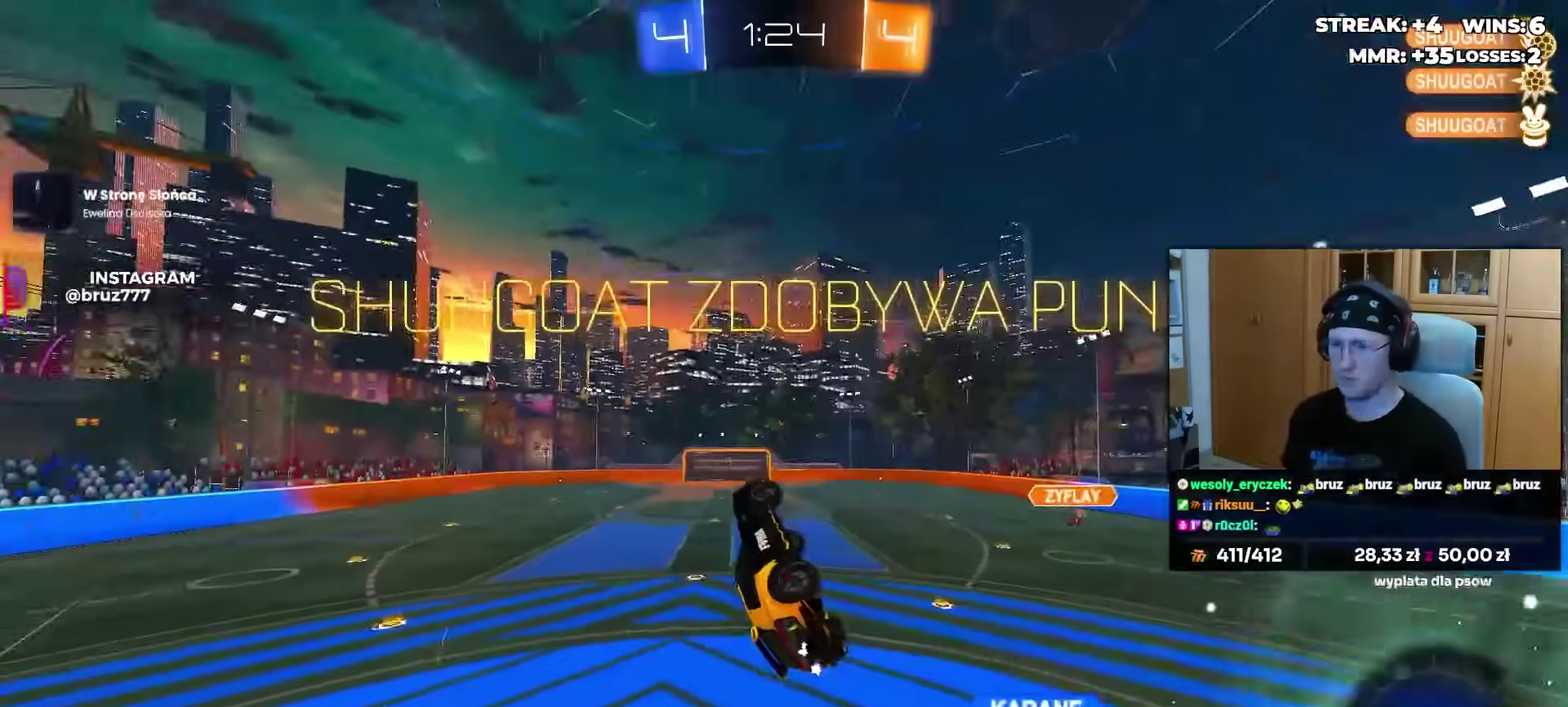
{"buttons": ["SQUARE"], "left_stick": "up", "right_stick": "center", "events": [[150, "left_stick", "down-left"], [283, "left_stick", "up-left"], [367, "left_stick", "up"], [400, "SQUARE", "down"]]}
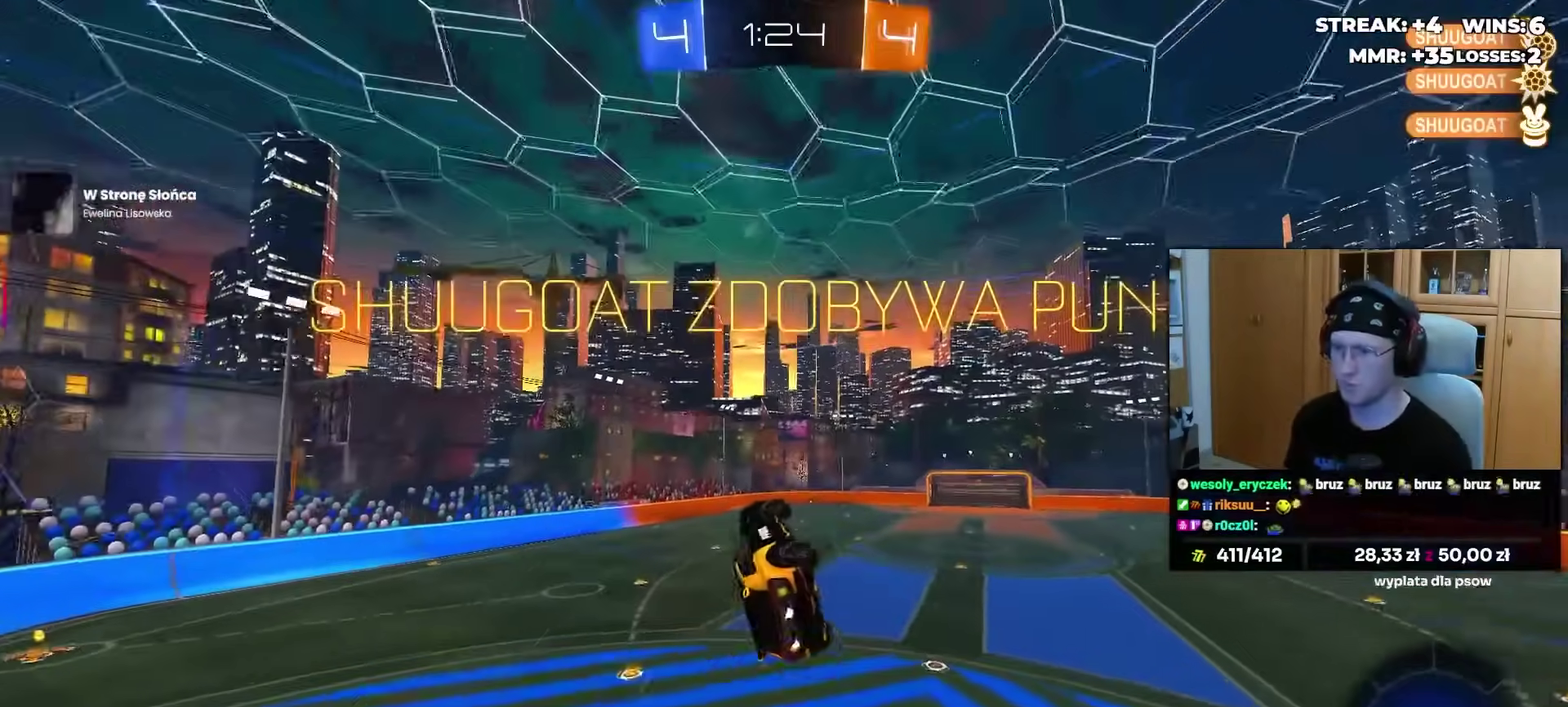
{"buttons": ["SQUARE"], "left_stick": "up-right", "right_stick": "center", "events": [[17, "left_stick", "center"], [117, "left_stick", "left"], [200, "left_stick", "up-left"], [250, "left_stick", "up"], [433, "left_stick", "up-right"]]}
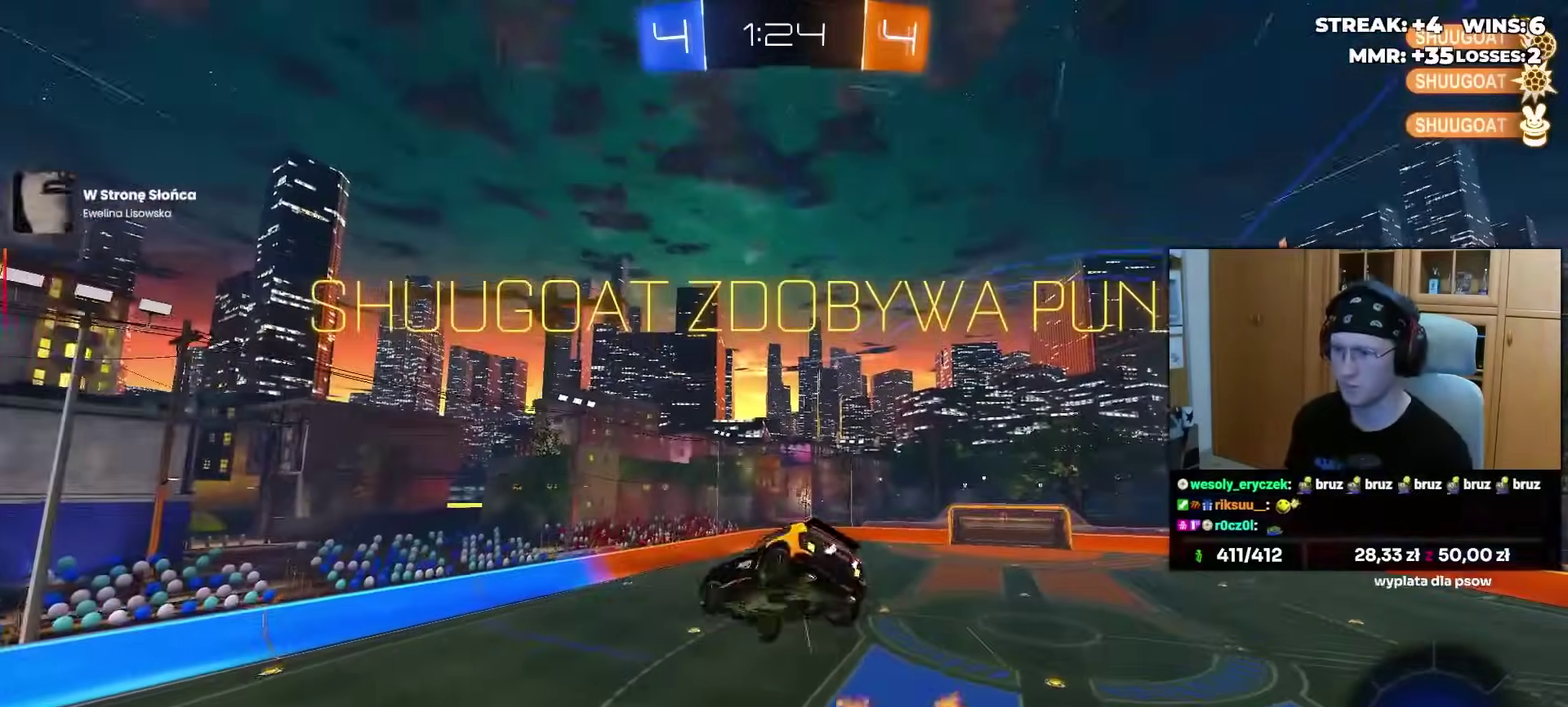
{"buttons": ["R2"], "left_stick": "center", "right_stick": "center", "events": [[100, "R2", "down"], [100, "SQUARE", "up"], [100, "left_stick", "left"], [400, "left_stick", "center"]]}
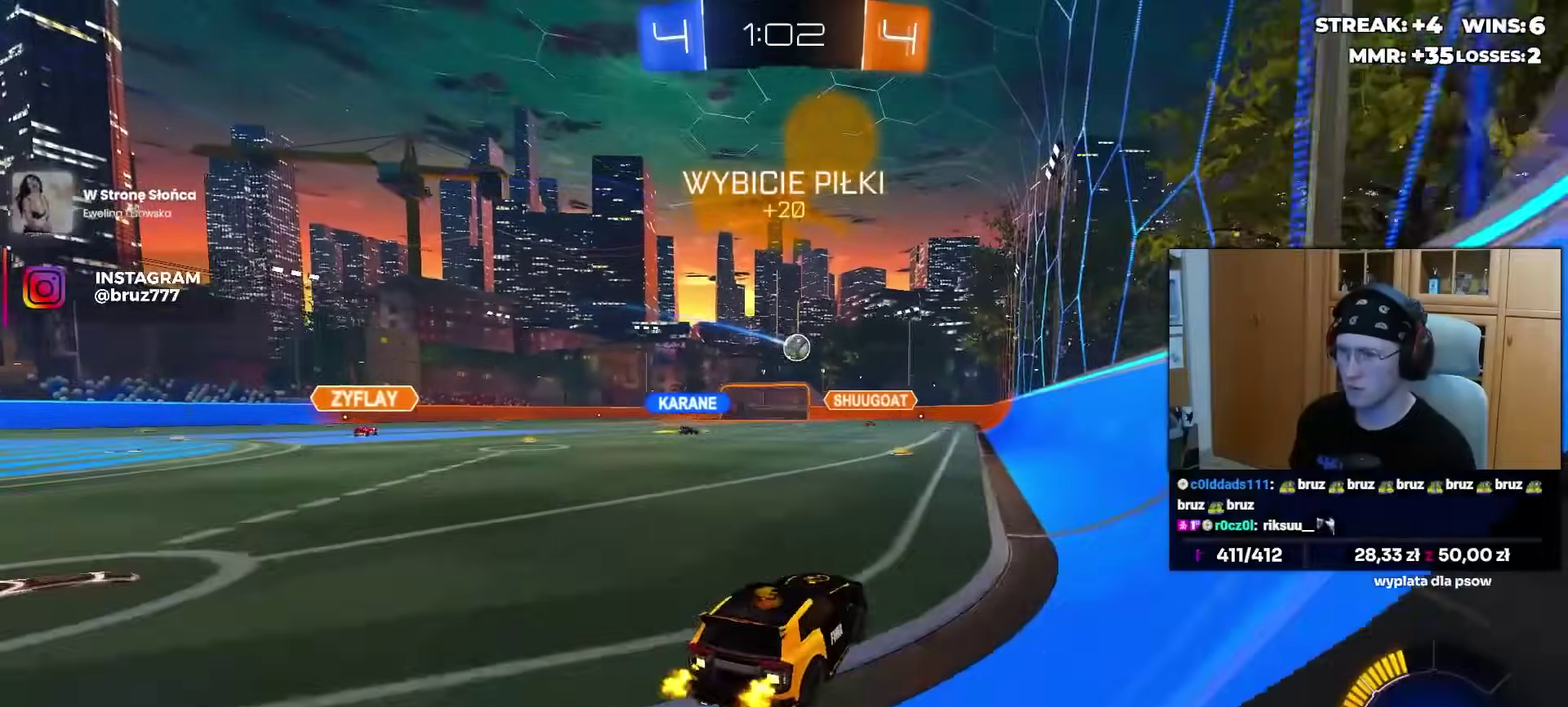
{"buttons": ["R2"], "left_stick": "center", "right_stick": "center", "events": []}